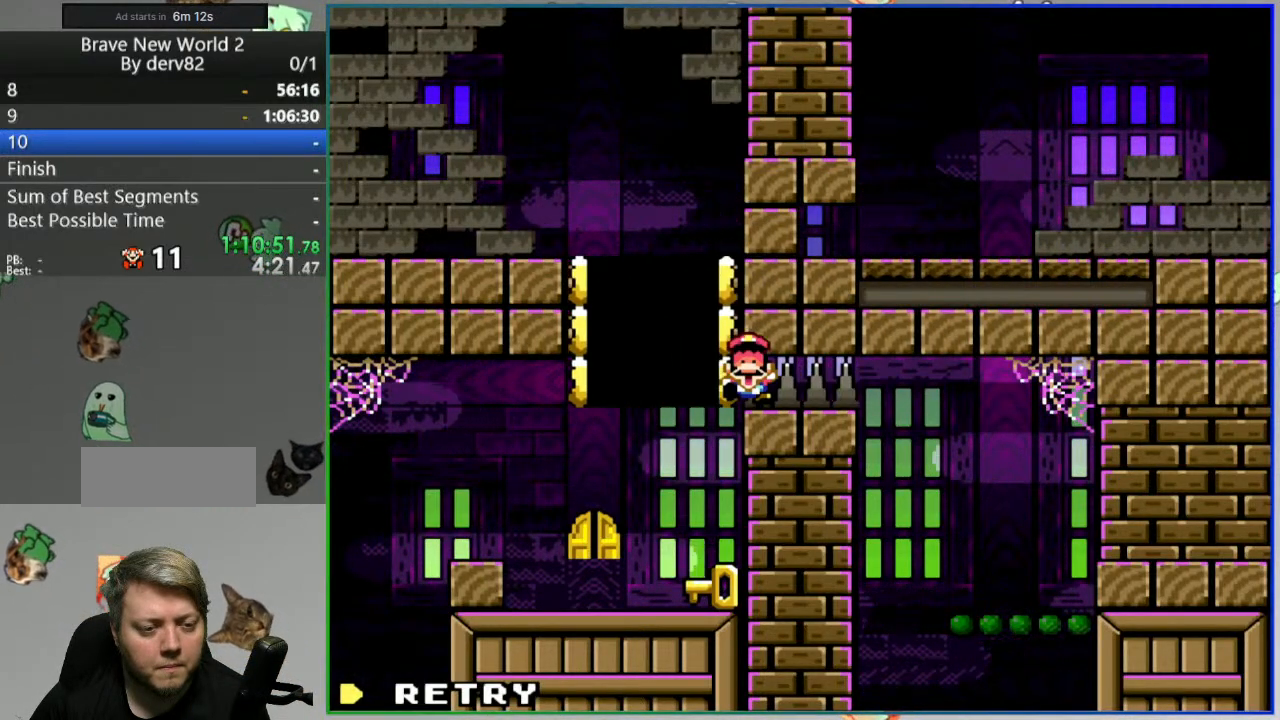
Gameplay with a controller (Nintendo layout); each line is a JSON object with the inputs held at the frame after it. "events" lists button and stick changes between this image and that frame as [ms after this image, input, new state], when the widget could be followed in between. Not read: L3 R3 START.
{"buttons": ["Y"], "events": []}
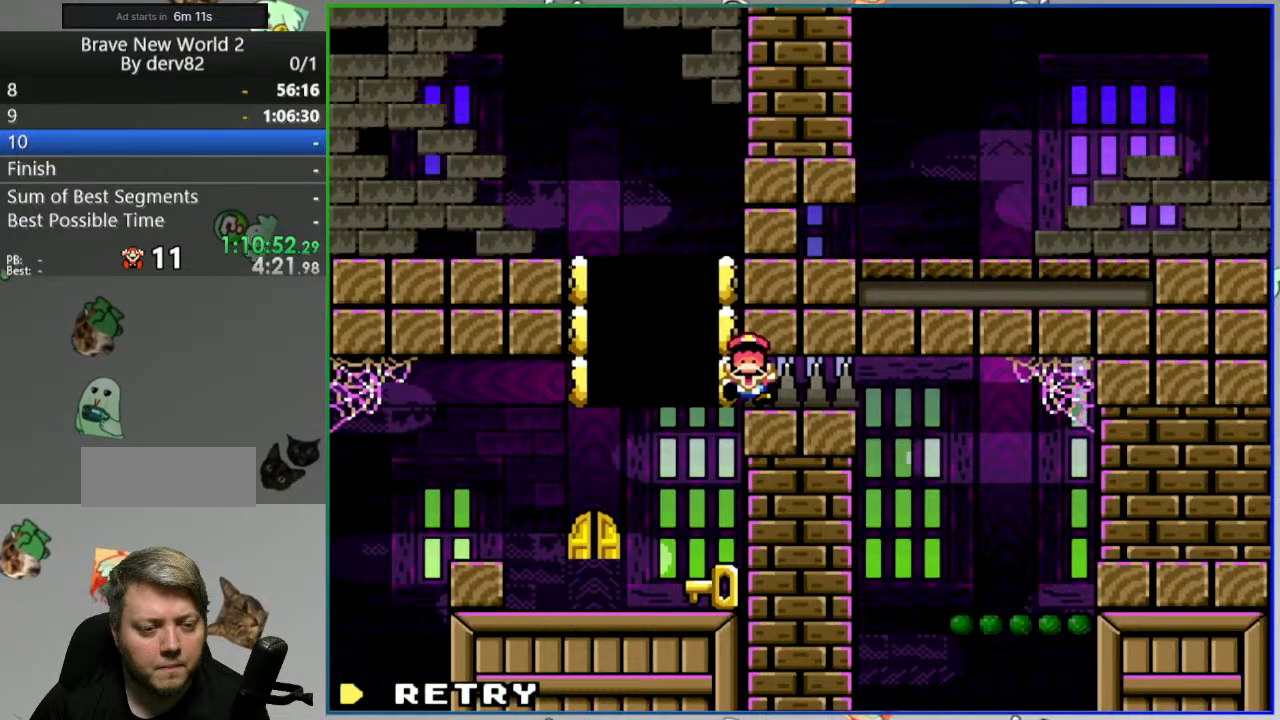
{"buttons": ["Y"], "events": []}
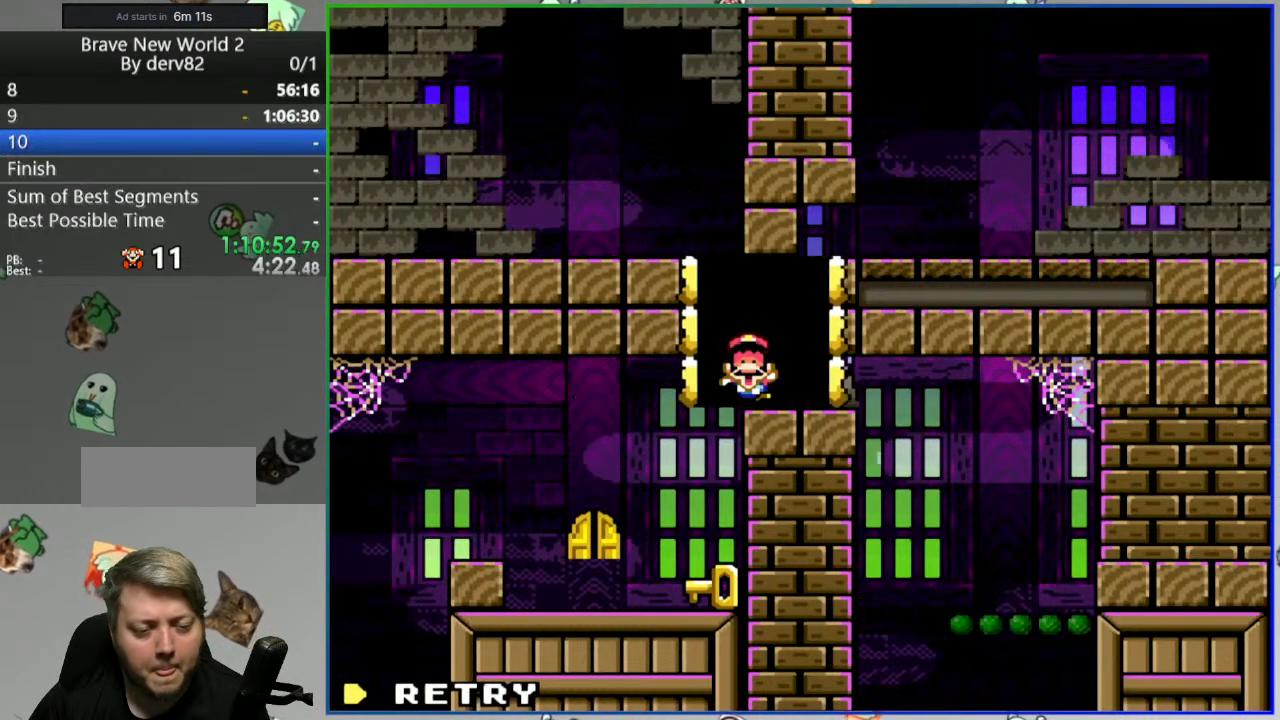
{"buttons": ["Y"], "events": []}
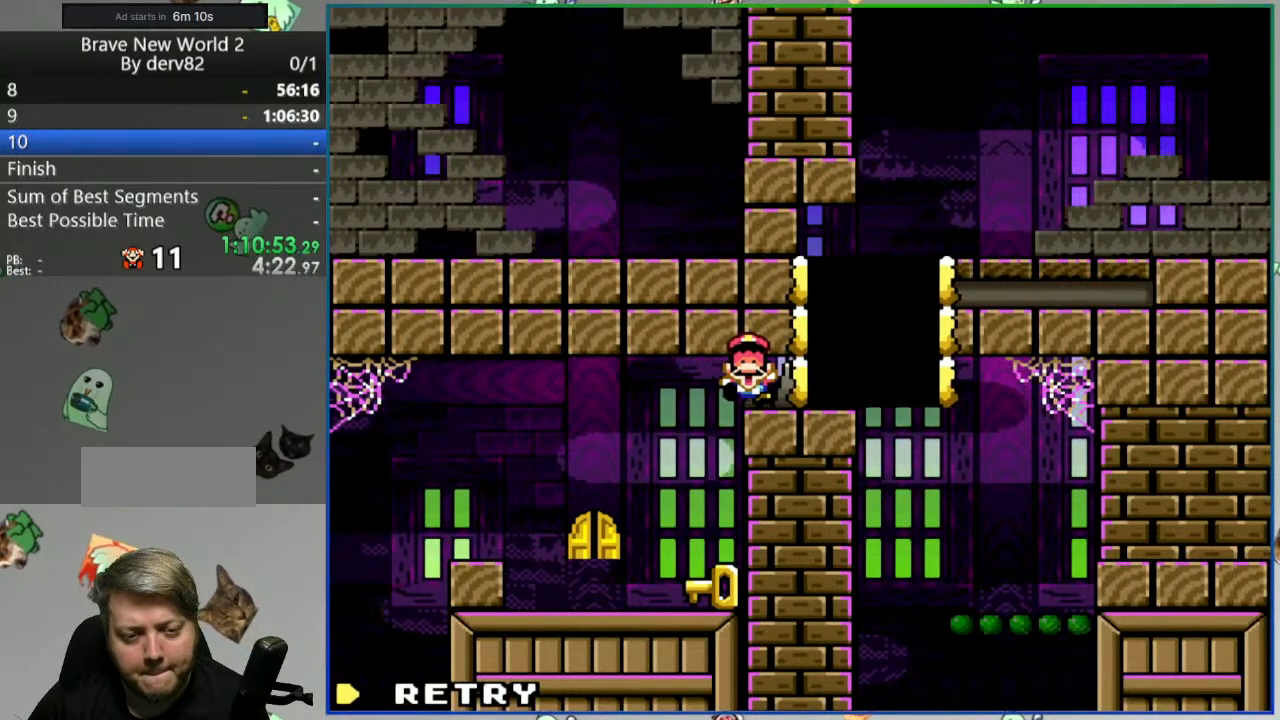
{"buttons": [], "events": [[483, "Y", "up"]]}
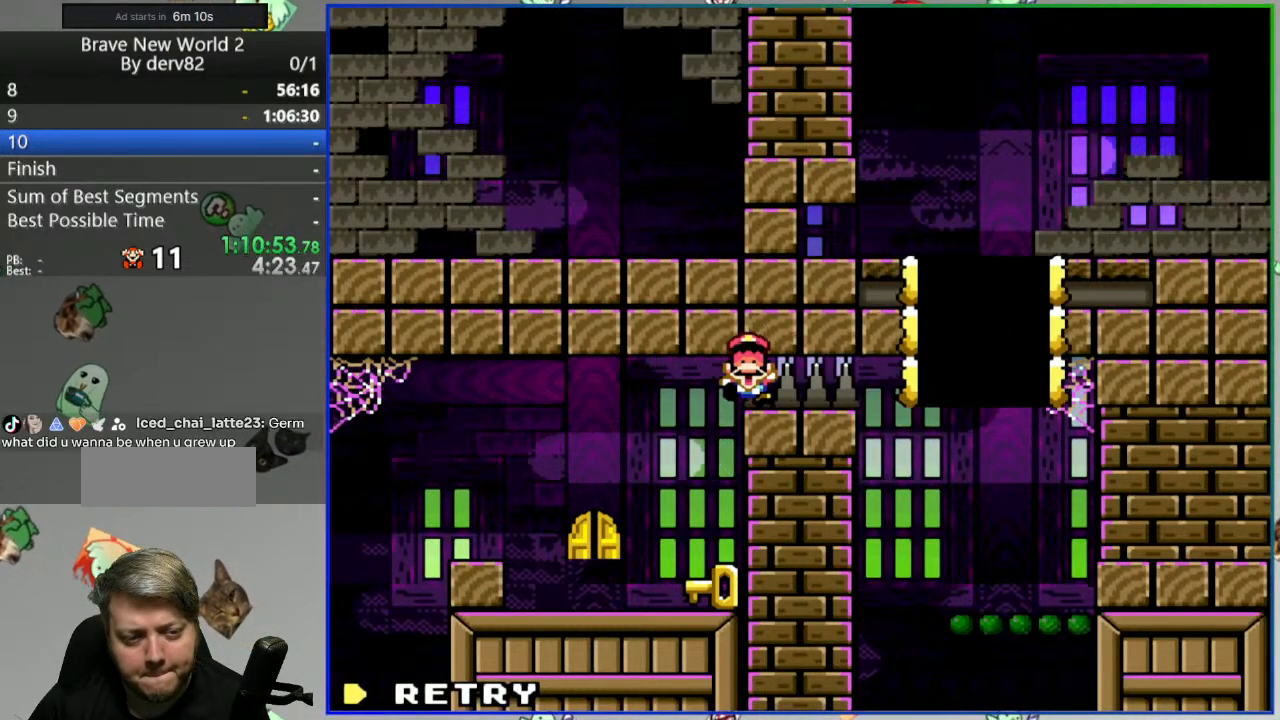
{"buttons": [], "events": [[267, "A", "down"], [367, "A", "up"]]}
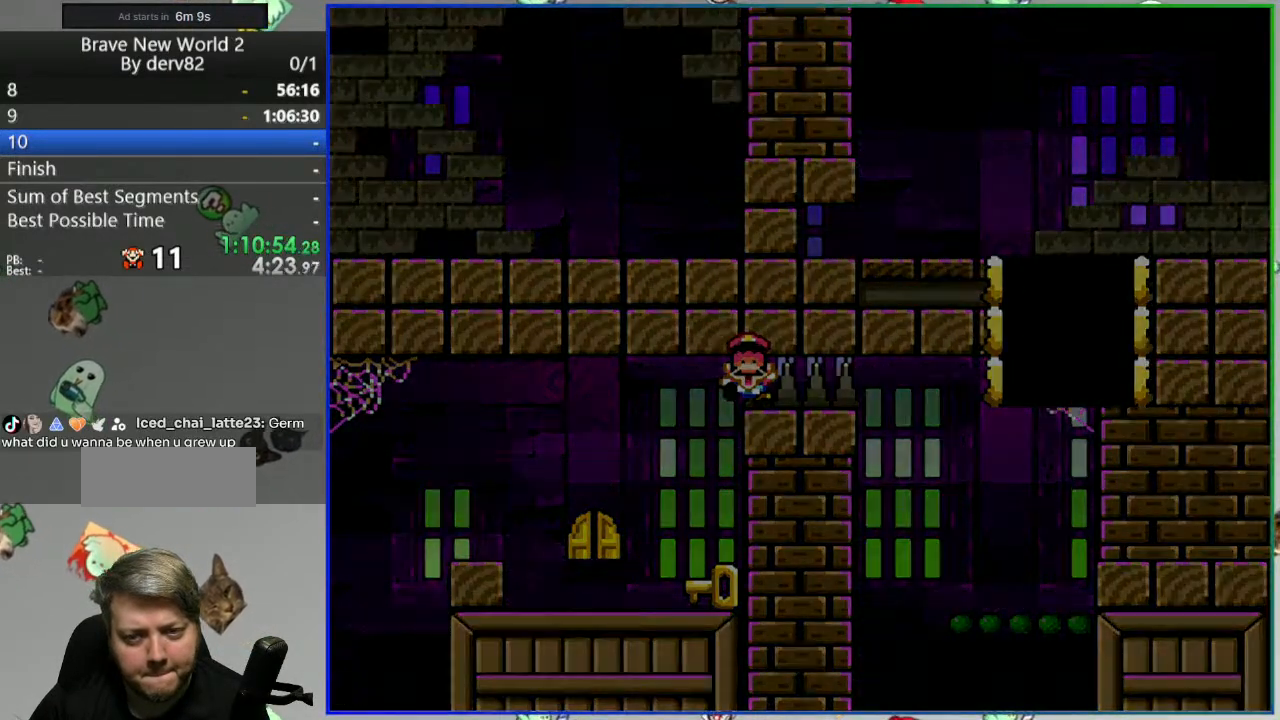
{"buttons": [], "events": []}
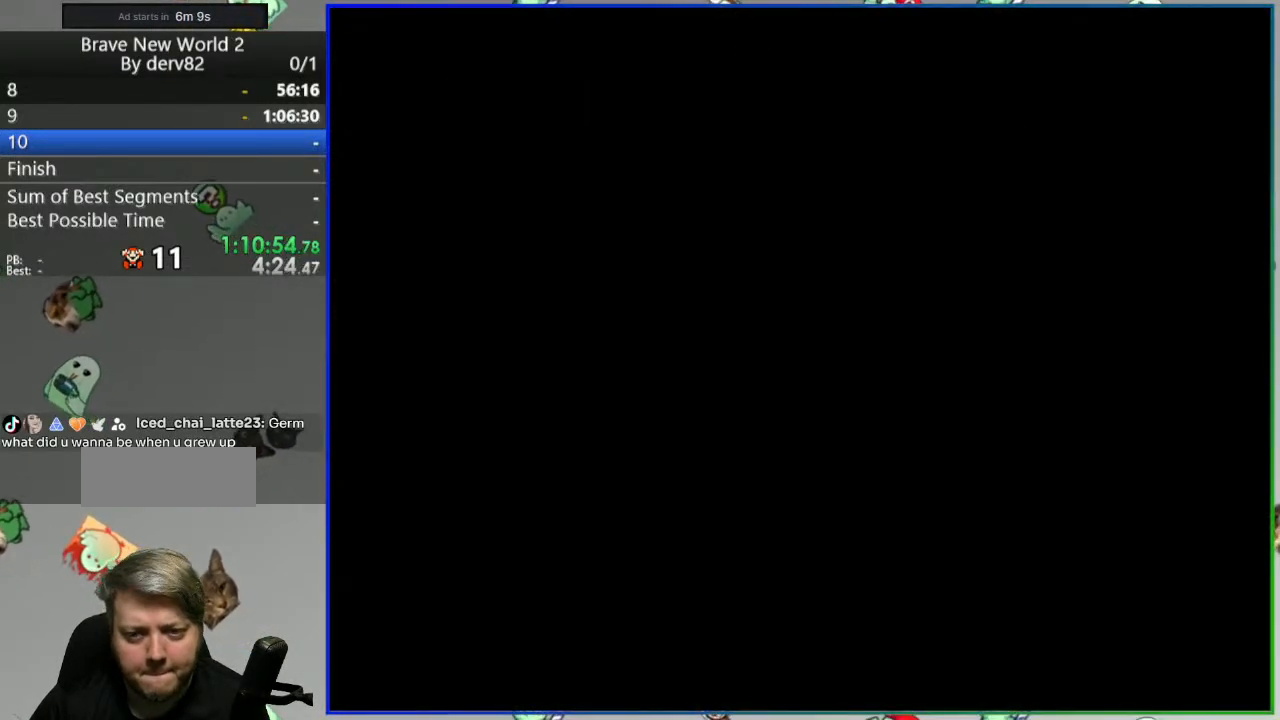
{"buttons": [], "events": []}
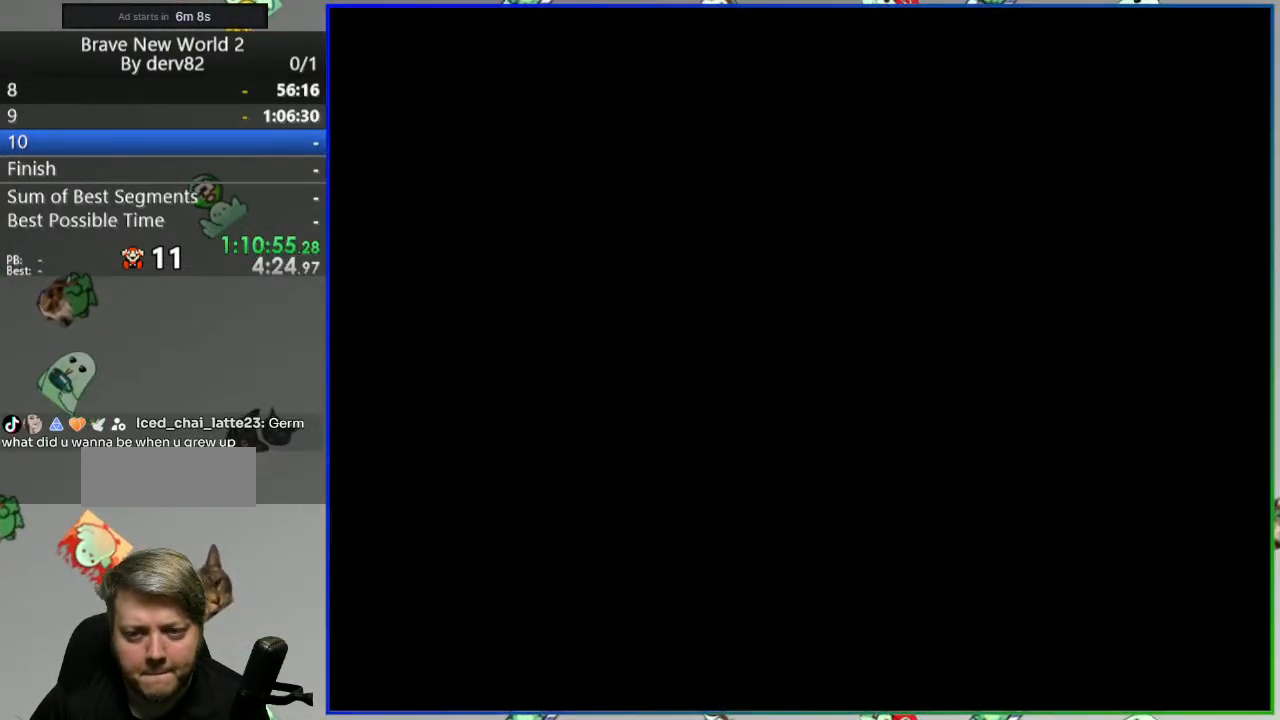
{"buttons": [], "events": []}
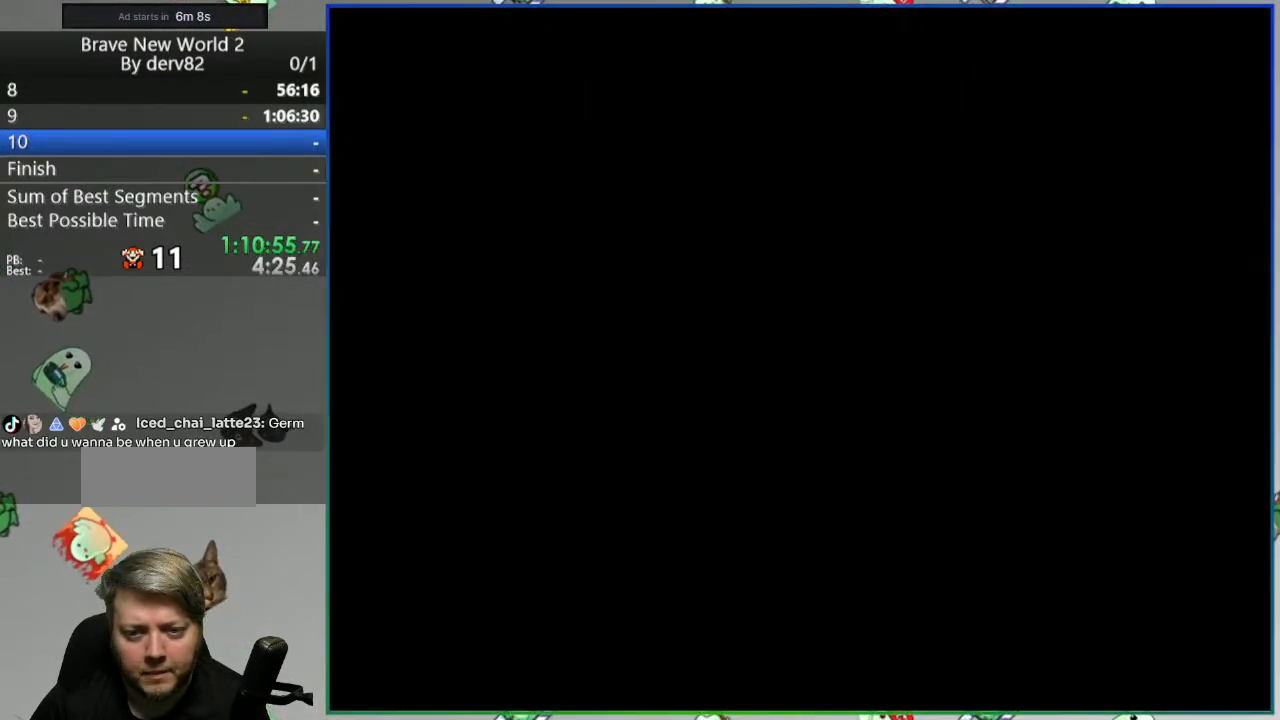
{"buttons": [], "events": []}
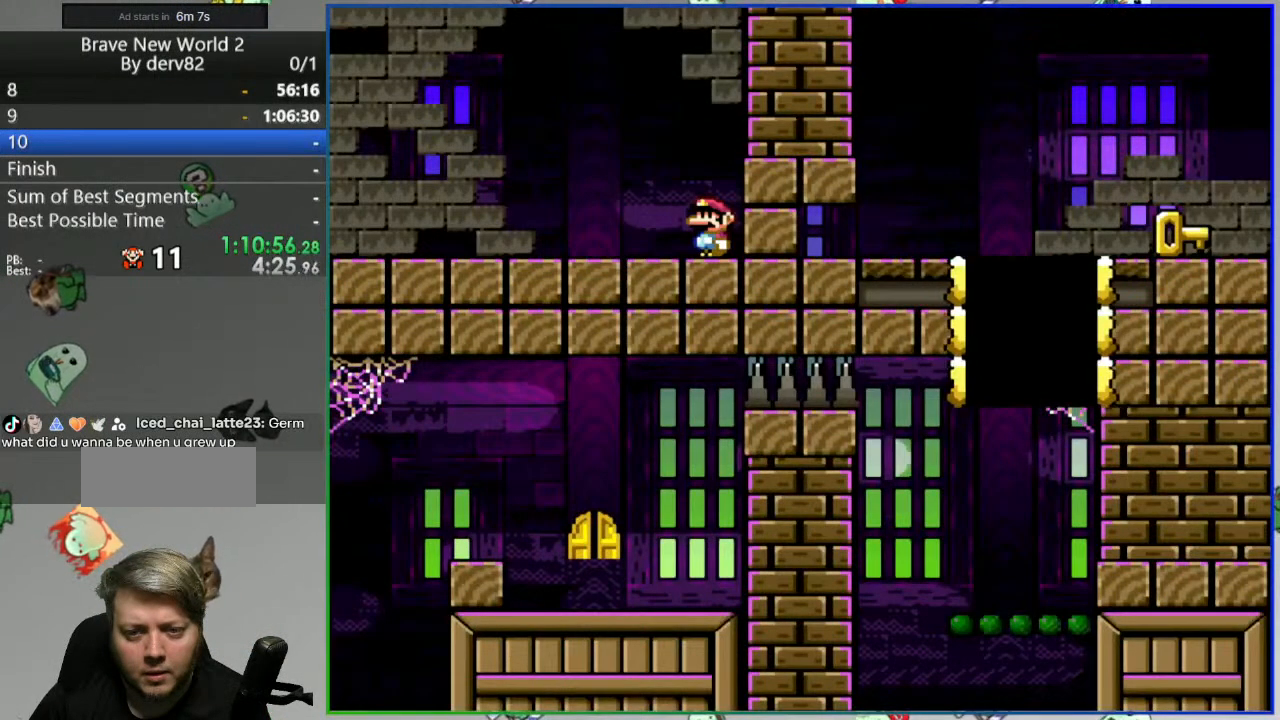
{"buttons": [], "events": []}
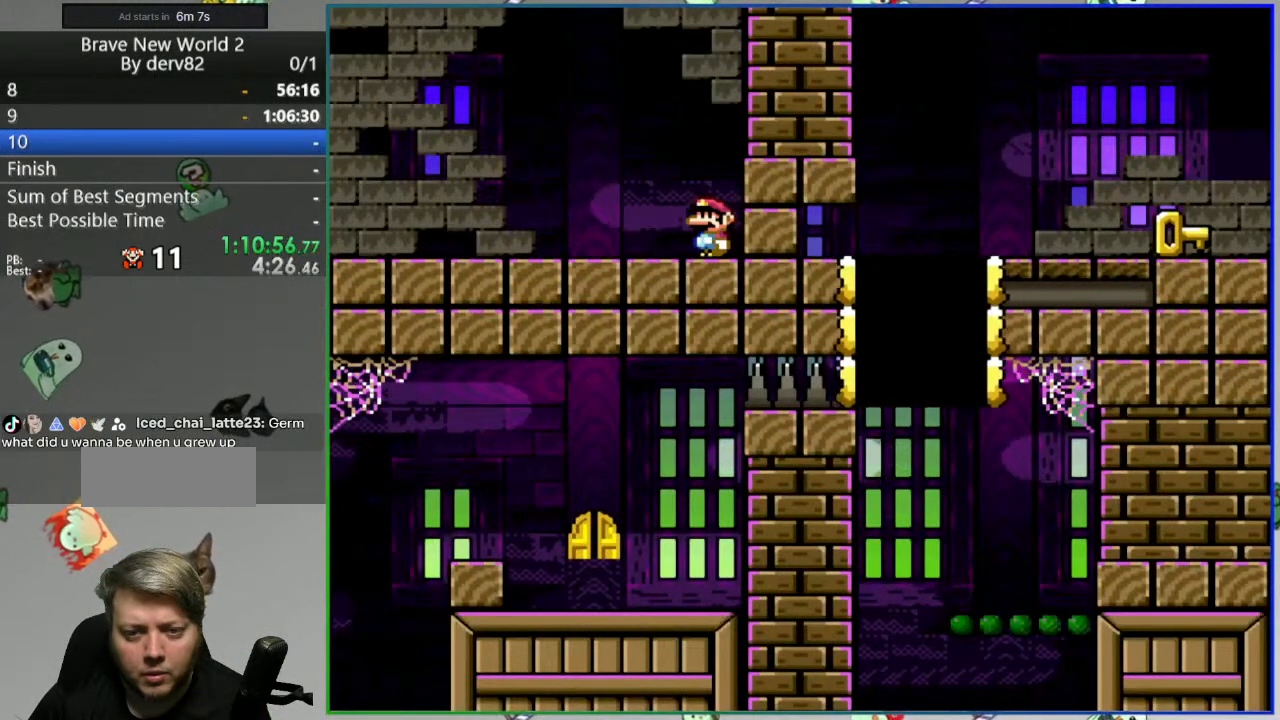
{"buttons": [], "events": []}
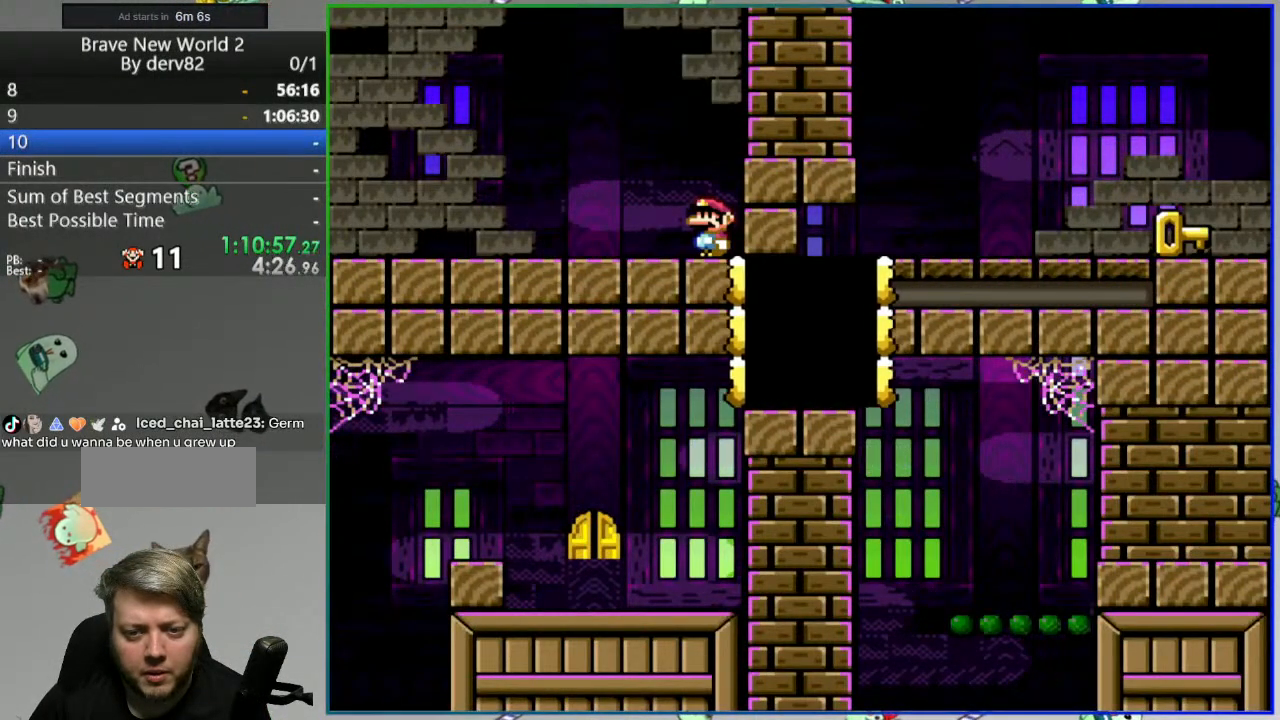
{"buttons": [], "events": []}
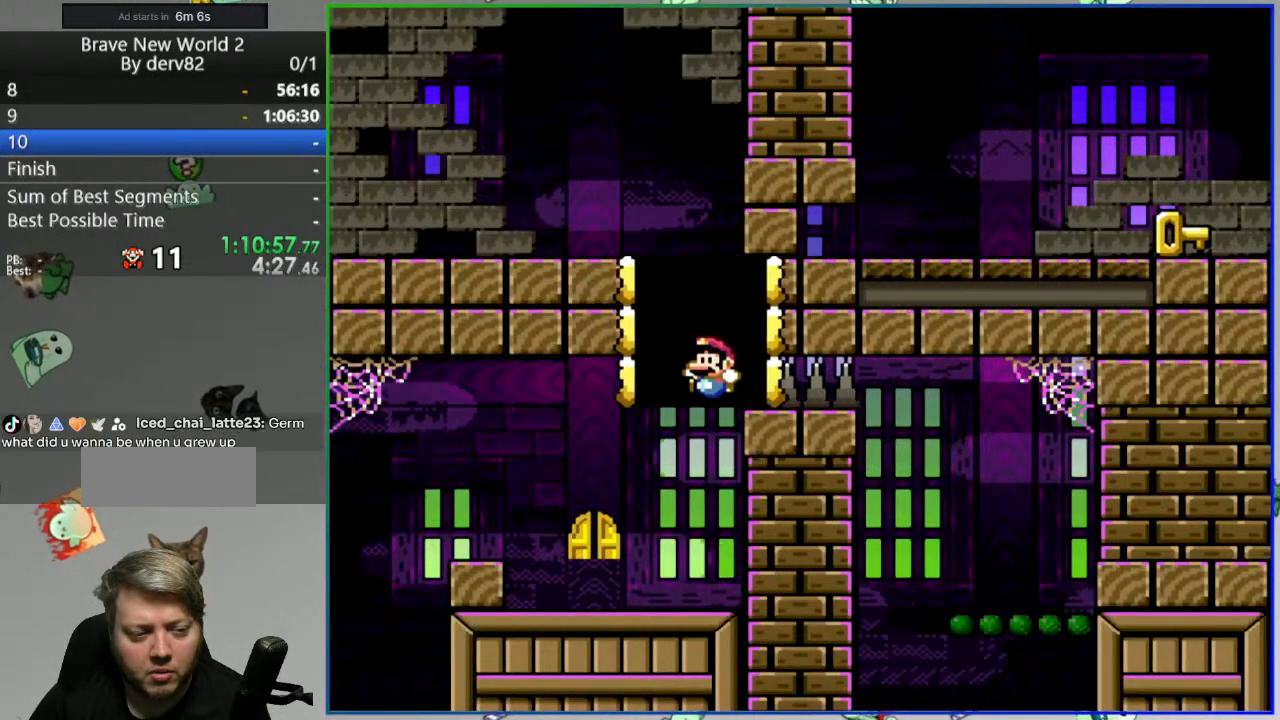
{"buttons": ["Y", "DPAD_LEFT"], "events": [[367, "DPAD_LEFT", "down"], [467, "Y", "down"]]}
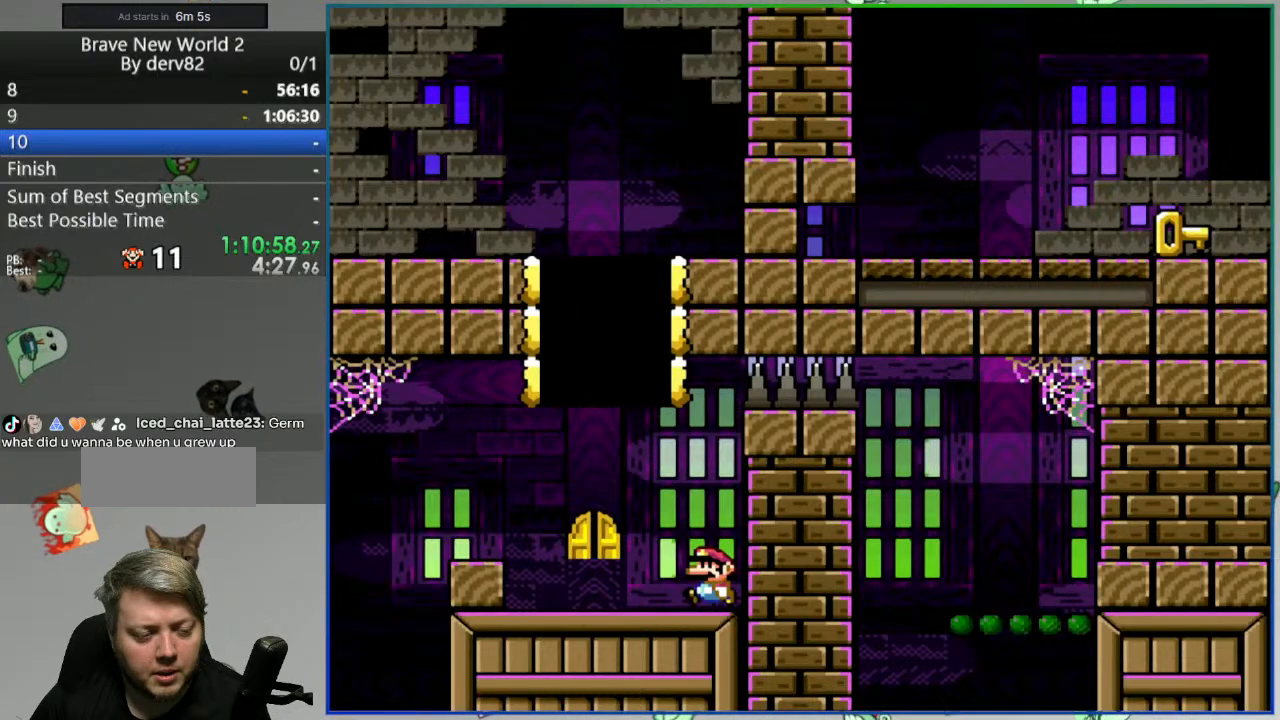
{"buttons": ["B", "Y", "DPAD_RIGHT"], "events": [[100, "DPAD_LEFT", "up"], [167, "DPAD_RIGHT", "down"], [283, "B", "down"], [383, "DPAD_RIGHT", "up"], [467, "DPAD_RIGHT", "down"]]}
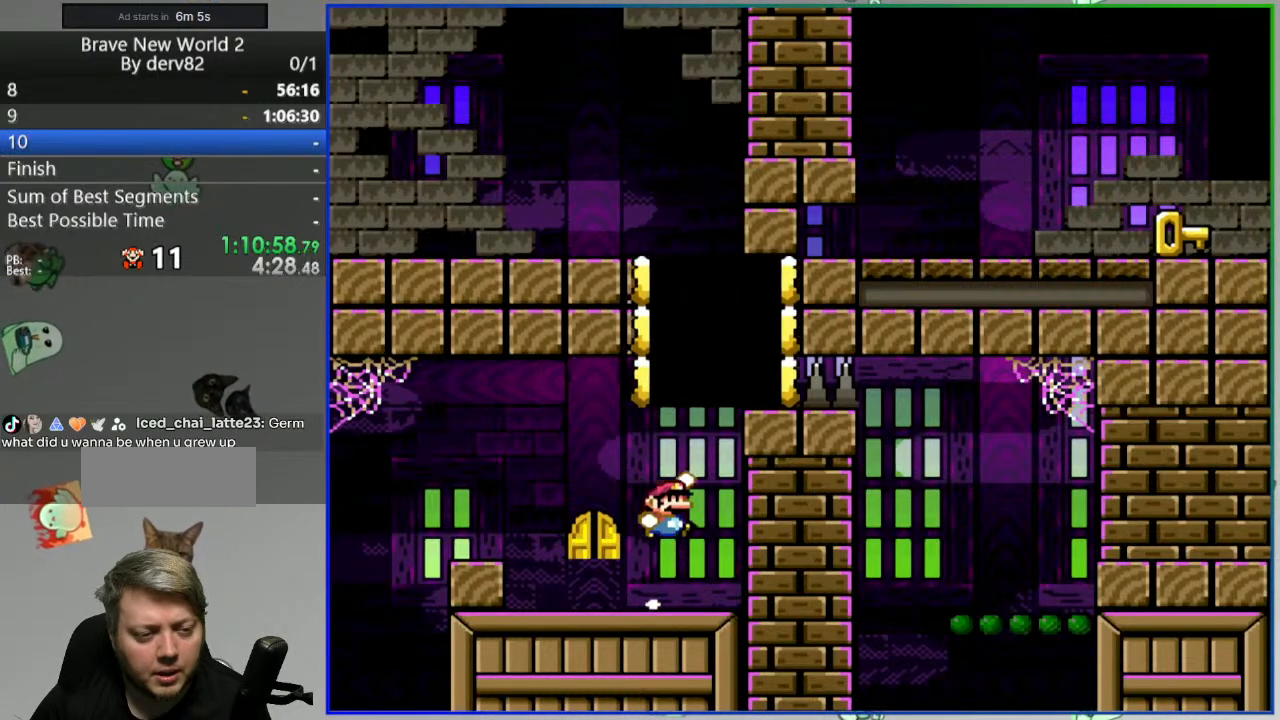
{"buttons": ["B", "Y"], "events": [[417, "DPAD_RIGHT", "up"]]}
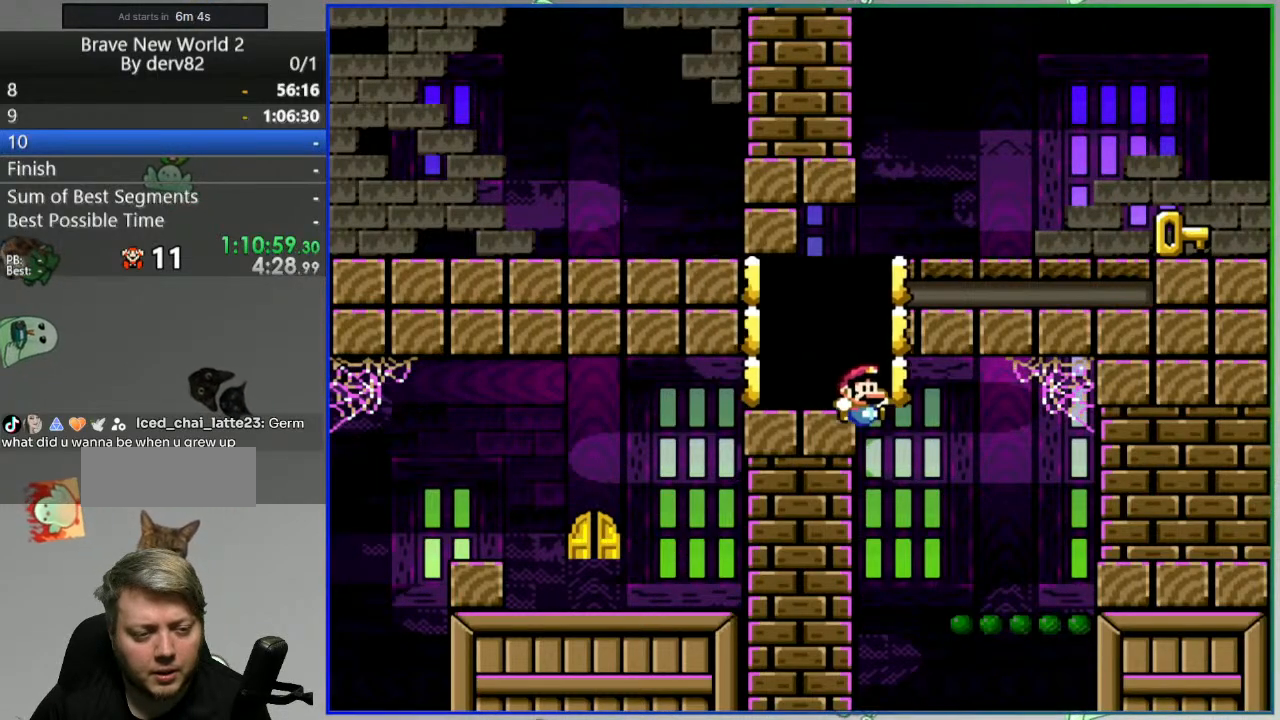
{"buttons": ["Y"], "events": [[117, "B", "up"], [233, "DPAD_LEFT", "down"], [317, "DPAD_LEFT", "up"]]}
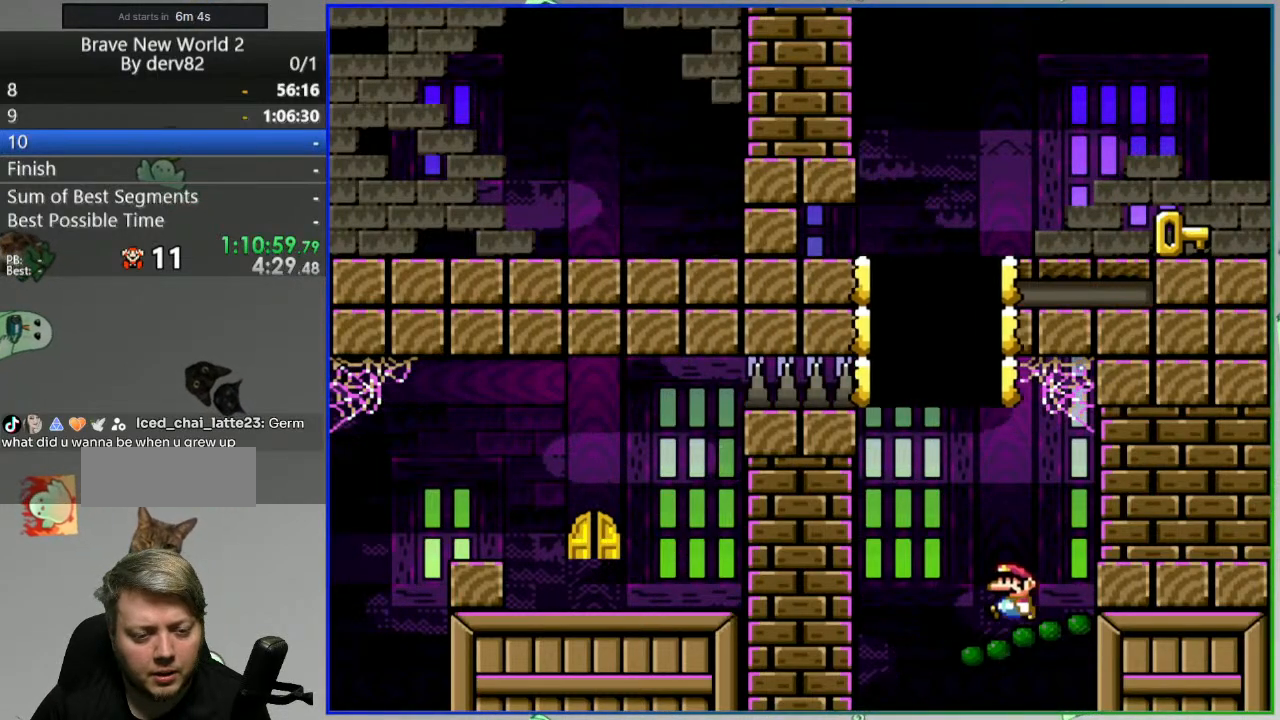
{"buttons": ["Y"], "events": [[267, "DPAD_LEFT", "down"], [417, "DPAD_LEFT", "up"]]}
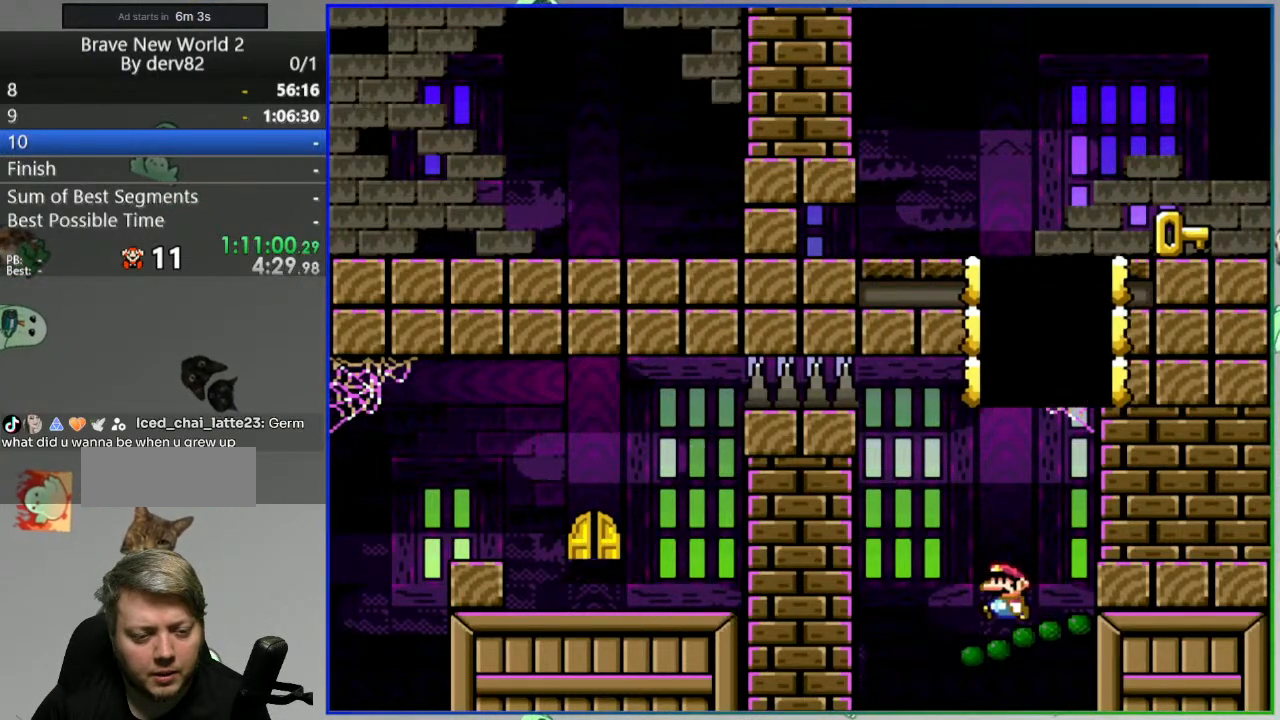
{"buttons": [], "events": [[17, "Y", "up"], [67, "DPAD_RIGHT", "down"], [167, "DPAD_RIGHT", "up"]]}
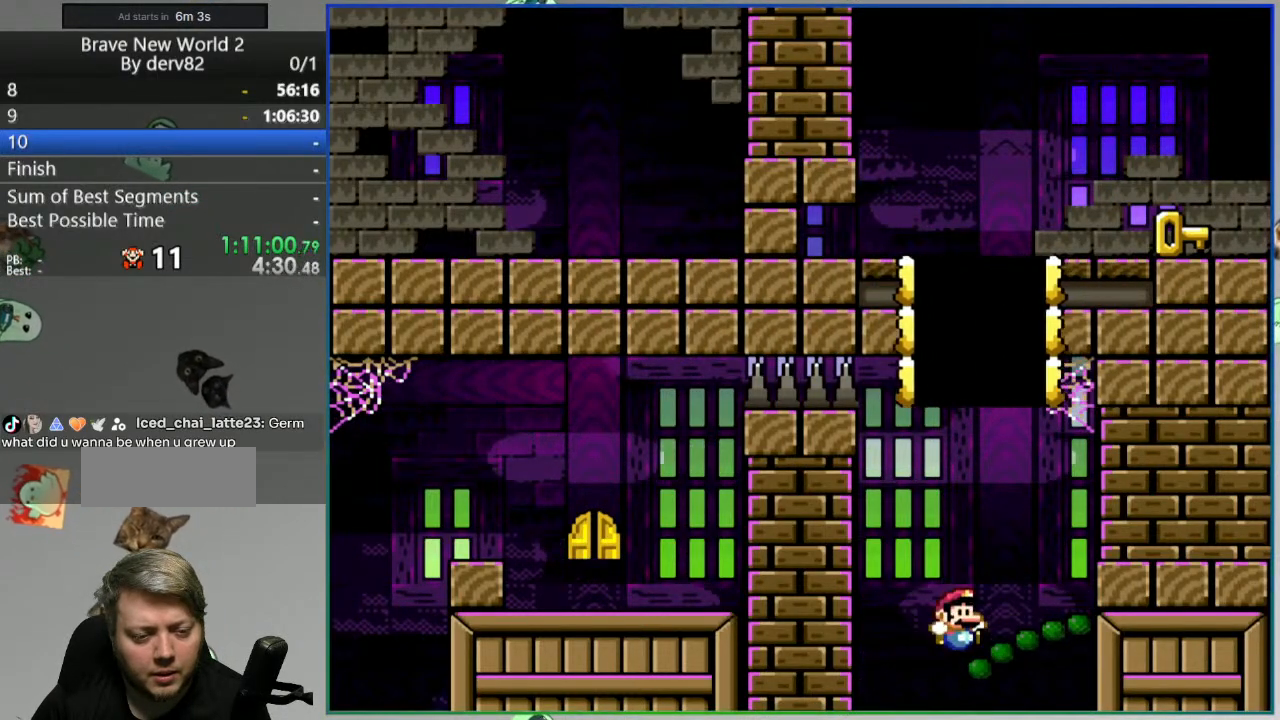
{"buttons": [], "events": [[283, "DPAD_RIGHT", "down"], [350, "DPAD_RIGHT", "up"]]}
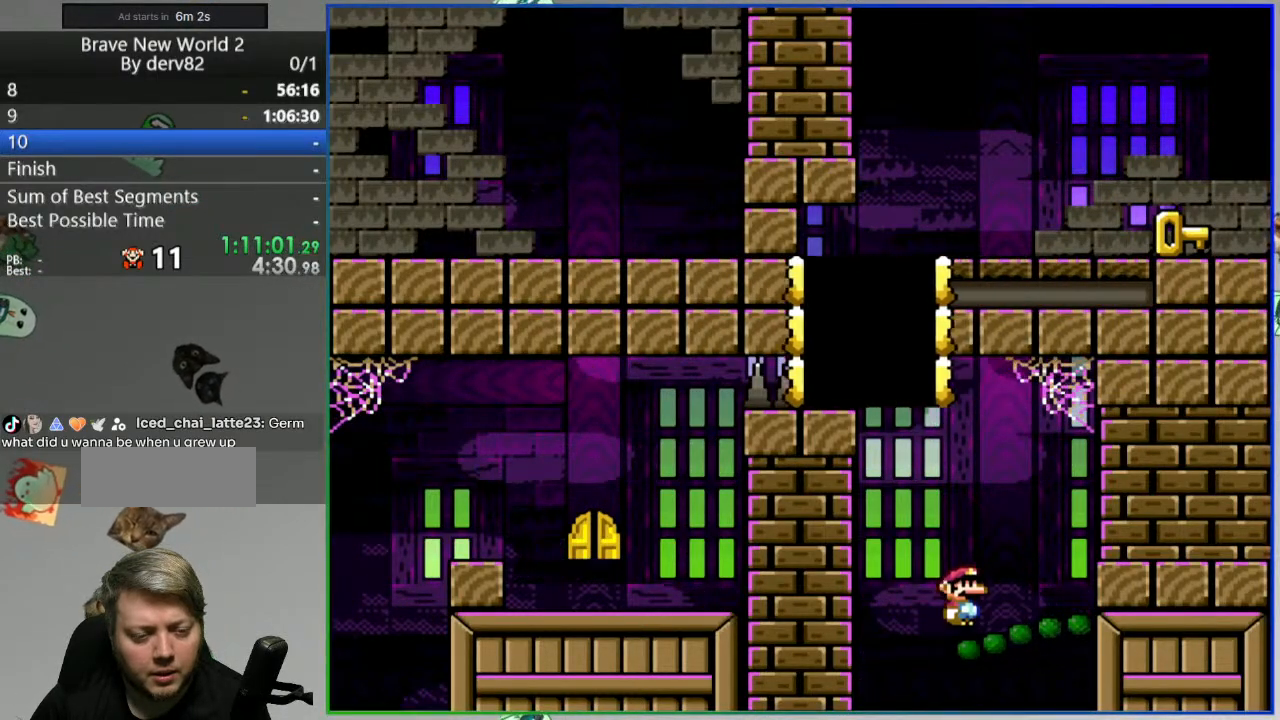
{"buttons": [], "events": []}
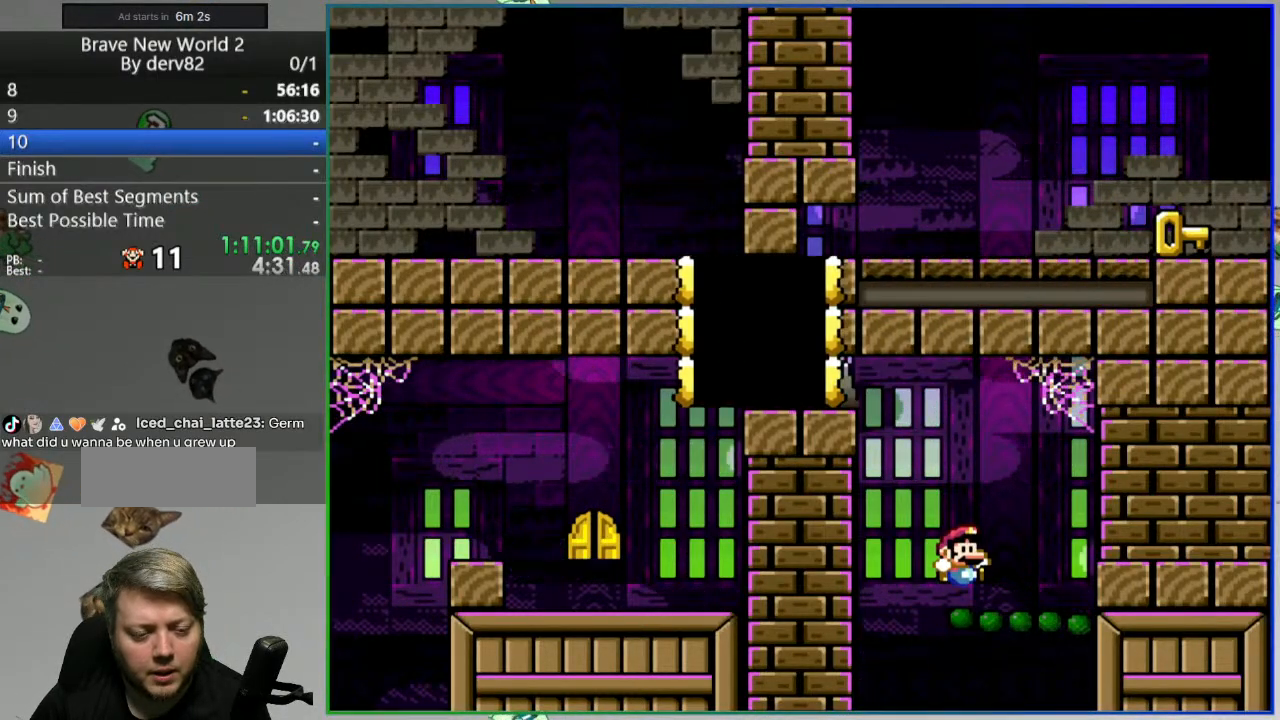
{"buttons": [], "events": []}
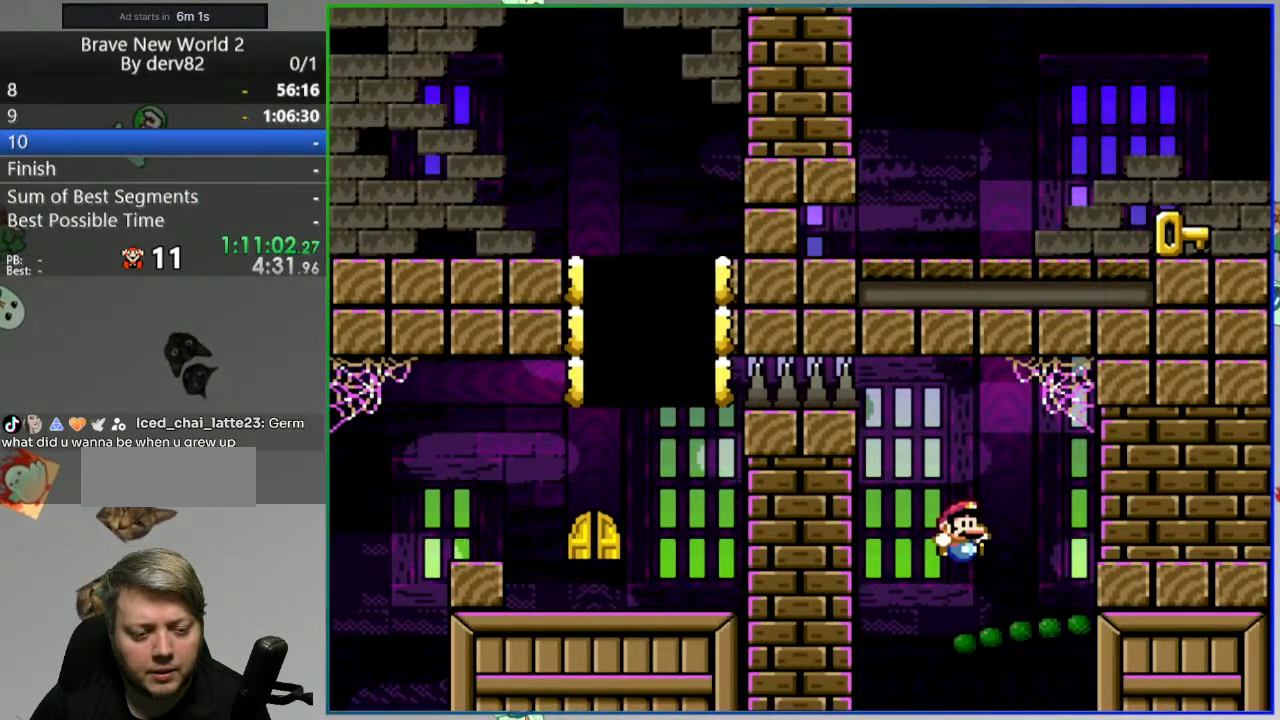
{"buttons": [], "events": []}
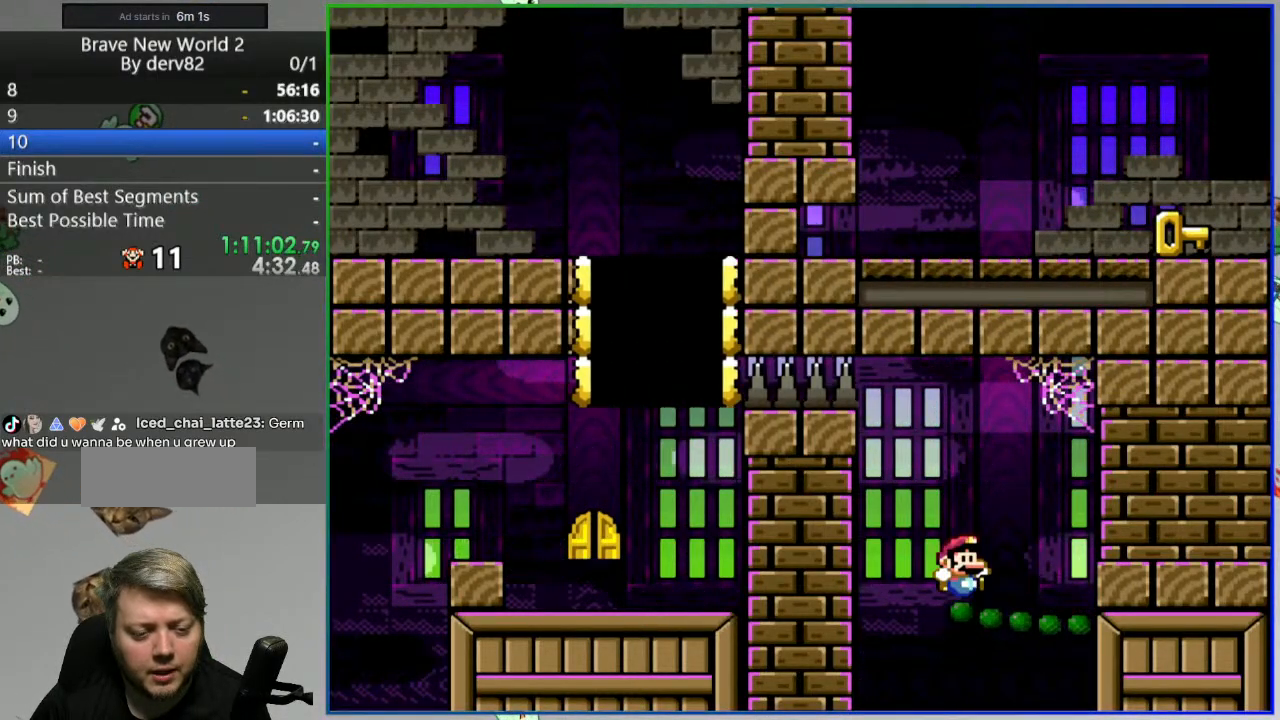
{"buttons": [], "events": []}
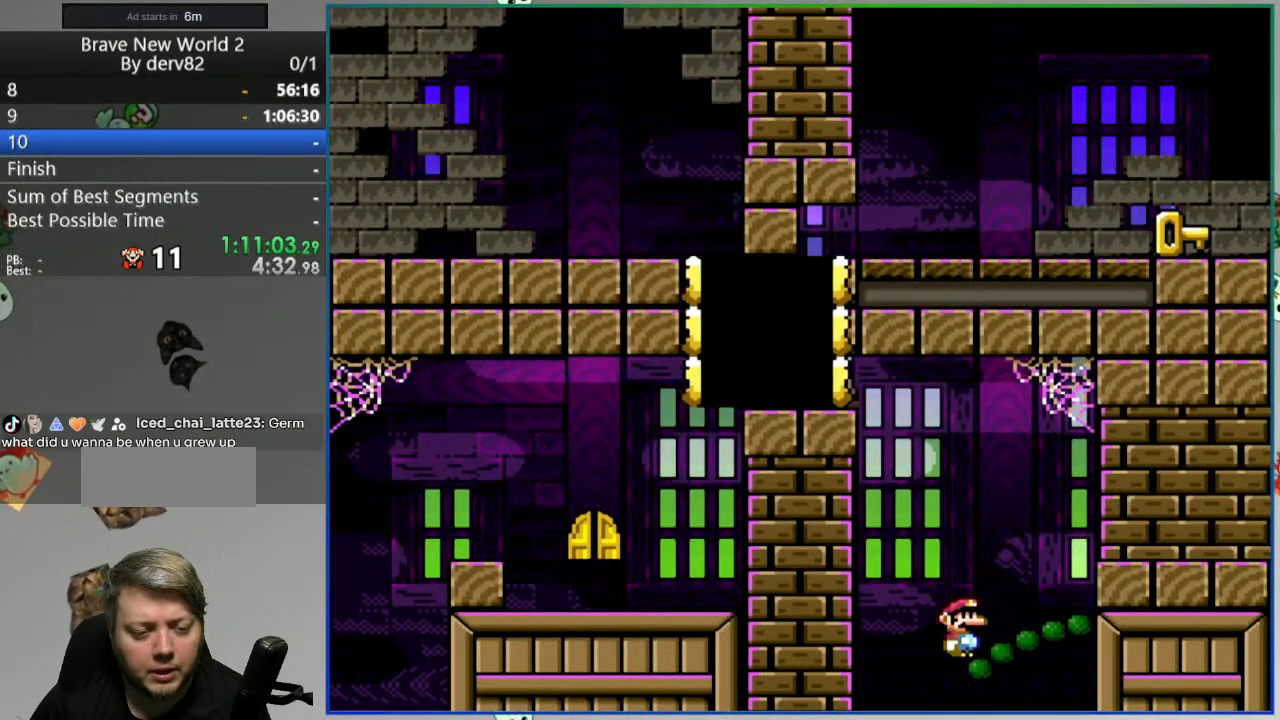
{"buttons": ["B", "Y"], "events": [[367, "B", "down"], [367, "Y", "down"]]}
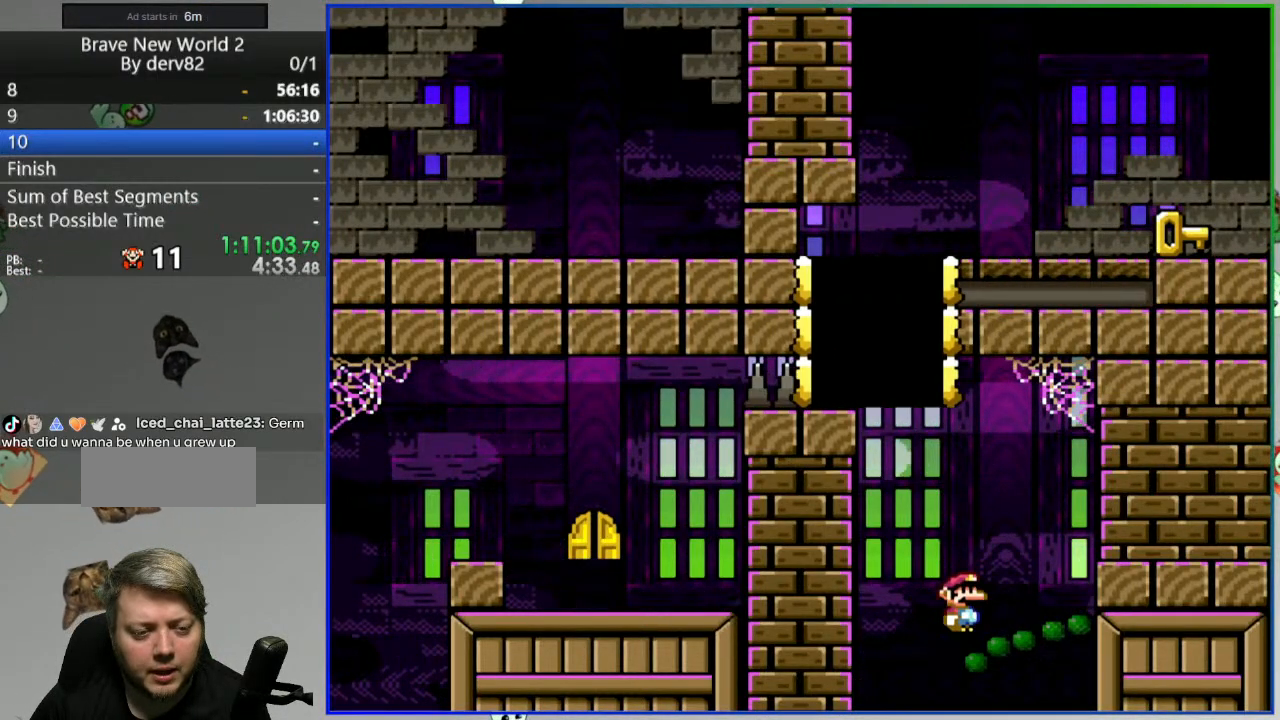
{"buttons": ["B", "Y", "DPAD_RIGHT"], "events": [[167, "DPAD_RIGHT", "down"], [317, "DPAD_RIGHT", "up"], [400, "DPAD_RIGHT", "down"]]}
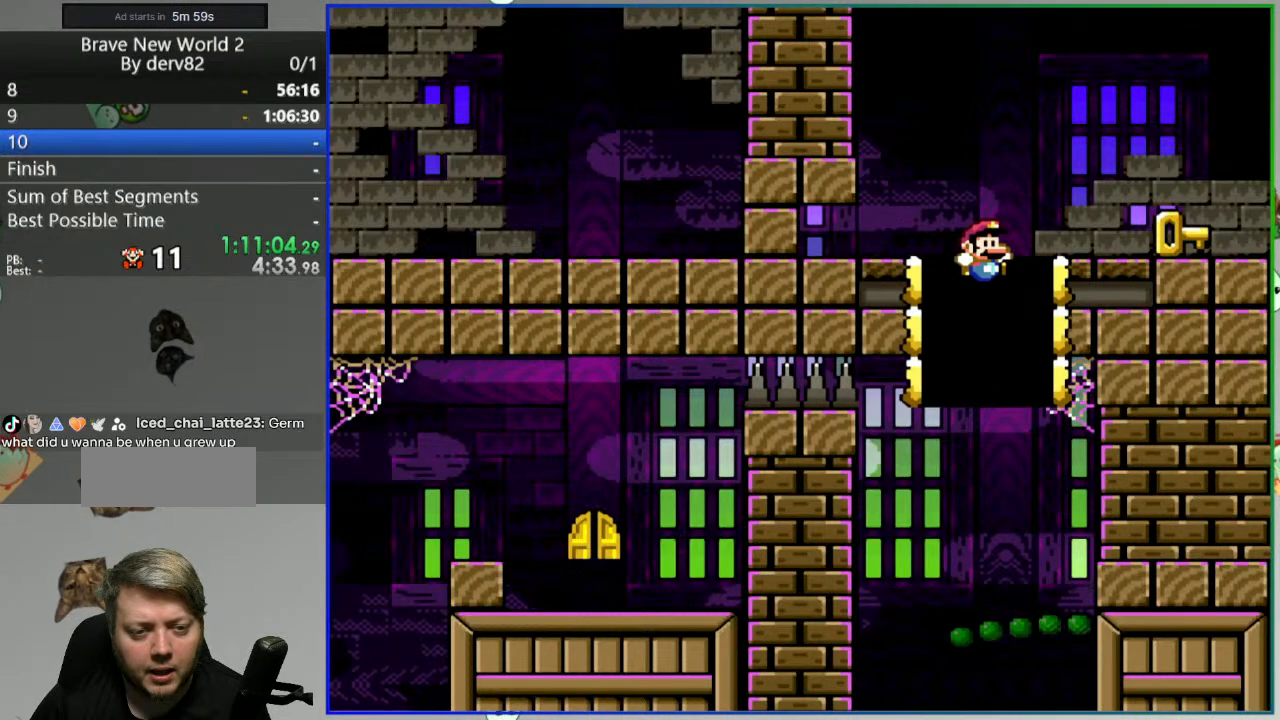
{"buttons": ["B", "Y"], "events": [[117, "DPAD_RIGHT", "up"], [217, "B", "up"], [300, "DPAD_LEFT", "down"], [333, "Y", "up"], [350, "DPAD_LEFT", "up"], [433, "Y", "down"], [467, "B", "down"]]}
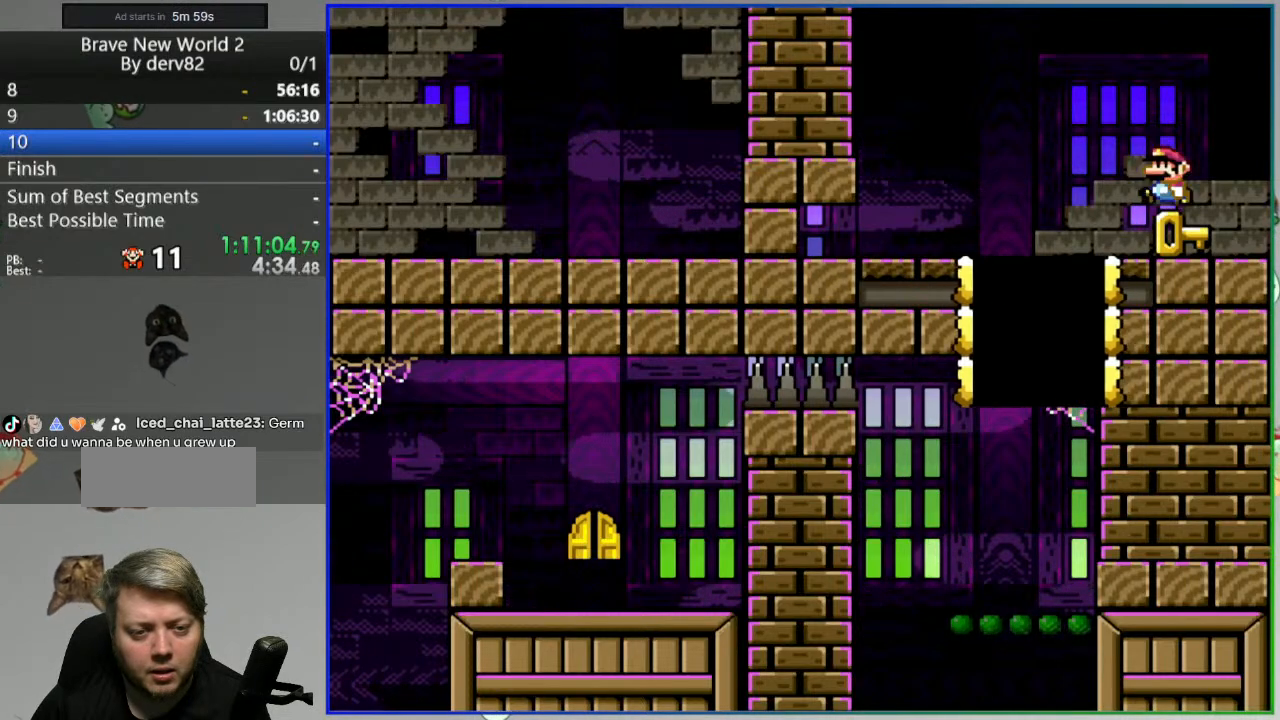
{"buttons": ["Y"], "events": [[317, "B", "up"]]}
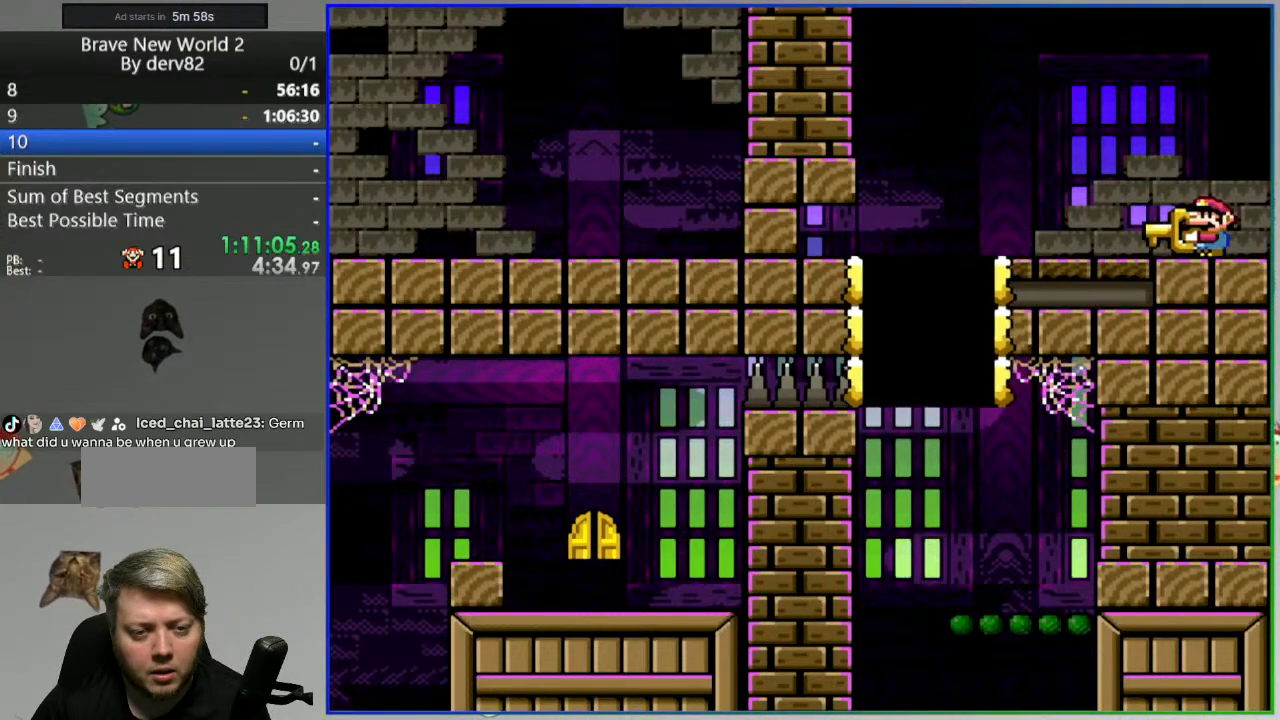
{"buttons": ["DPAD_LEFT"], "events": [[67, "DPAD_DOWN", "down"], [167, "B", "down"], [200, "Y", "up"], [267, "B", "up"], [333, "DPAD_DOWN", "up"], [450, "DPAD_LEFT", "down"]]}
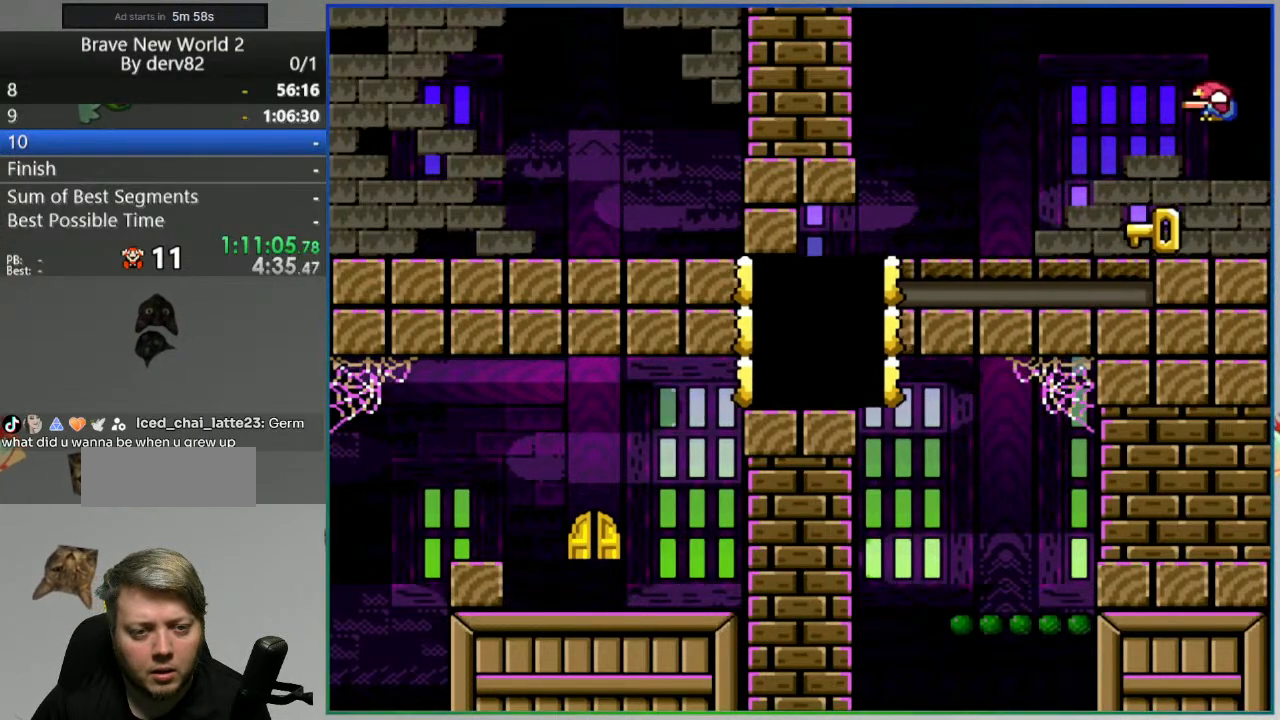
{"buttons": ["B", "Y"], "events": [[83, "DPAD_LEFT", "up"], [167, "B", "down"], [167, "Y", "down"], [383, "DPAD_RIGHT", "down"], [500, "DPAD_RIGHT", "up"]]}
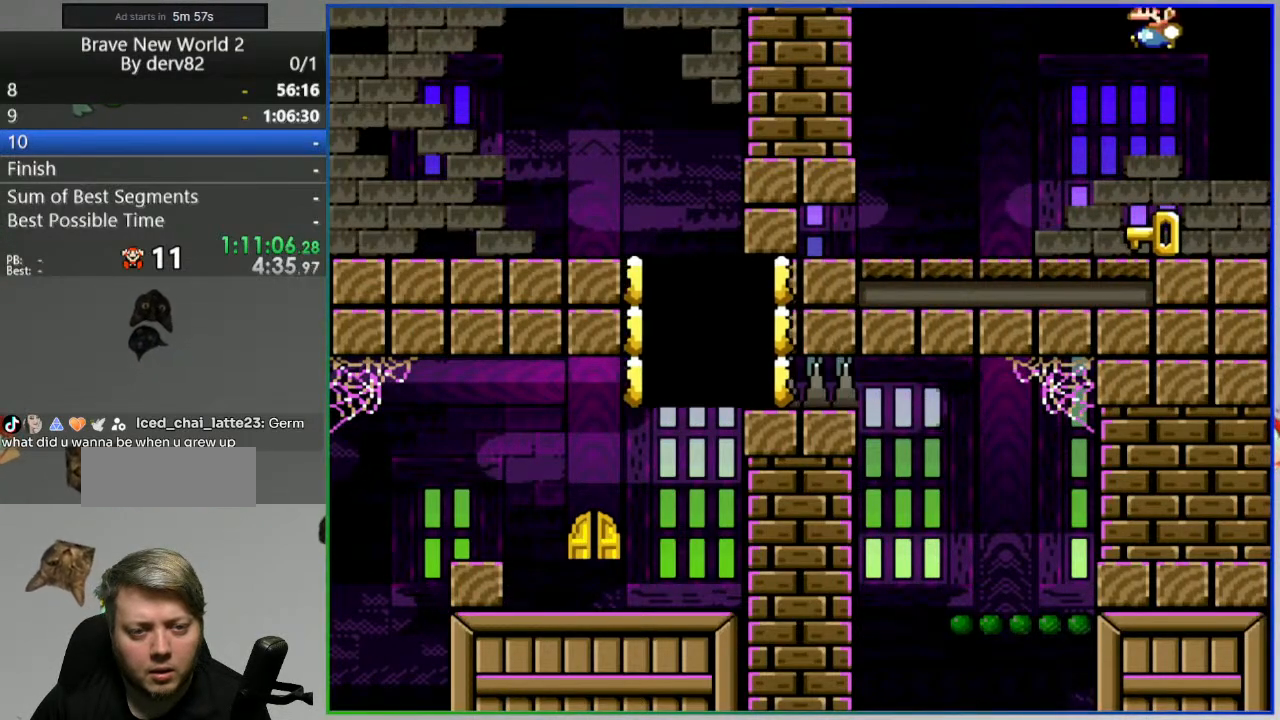
{"buttons": [], "events": [[117, "B", "up"], [200, "Y", "up"], [433, "DPAD_LEFT", "down"], [500, "DPAD_LEFT", "up"]]}